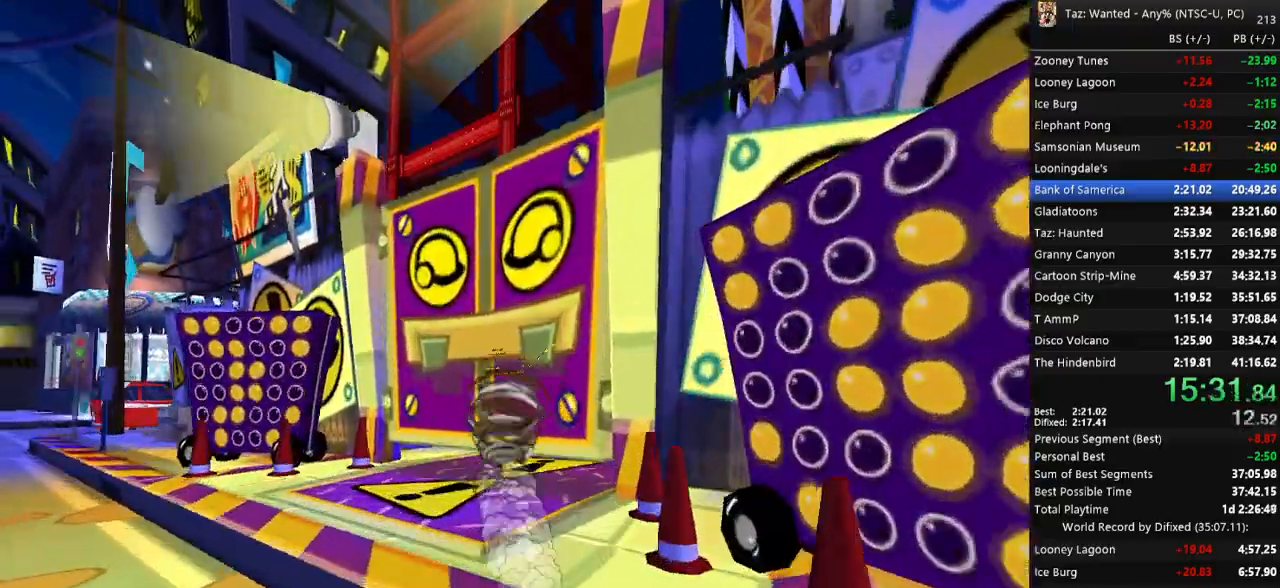
Gameplay with keyboard; each line is a JSON object with the keys held at the frame after it. "events" lists presses ("down") and releases ("up") of ".", "/", "0", "1", "2", "3", "4", "5", "6", "7", "8", "9", "a", "alt_l", "alt_r", "b", "backslash", "backspace", "c", "caps_lock", "comma", "ctrl_l", "ctrl_r", "d", "down", "e", "escape", "f", "f1", "f10", "f11", "f12", "f2", "f3", "f4", "f5", "f6", "f7", "f8", "f9", "g", "h", "i", "j", "k", "l", "lbracket", "left", "m", "minus", "n", "o", "p", "q", "quote", "r", "rbracket", "return", "right", "s", "semicolon", "shift_l", "shift_r", "space", "super_l", "super_r", "t", "tab", "tilde", "u", "up", "v", "w", "x", "y" and "z" between this image and that frame as [ms after this image, input, new state], when the widget could be followed in between. No other keys are recorded. Mouse input is not recorded. Not read: equals.
{"keys": ["up"], "events": [[300, "right", "down"], [333, "c", "down"], [400, "f", "up"], [433, "c", "up"], [500, "right", "up"]]}
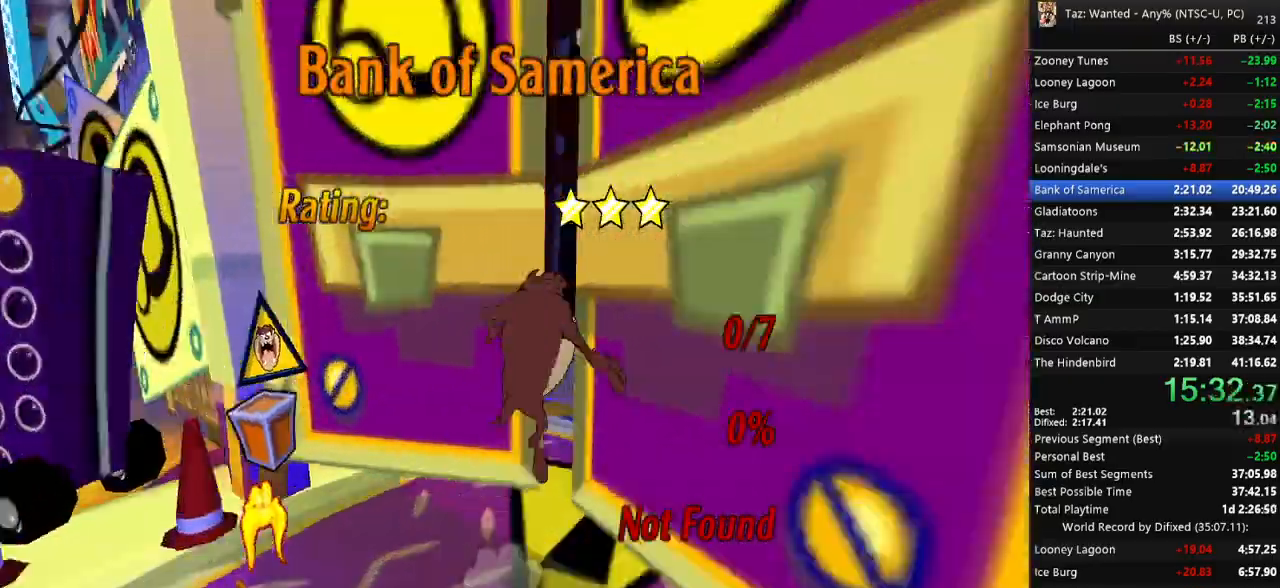
{"keys": ["c", "up"], "events": [[67, "e", "down"], [100, "right", "down"], [167, "right", "up"], [200, "e", "up"], [267, "c", "down"], [300, "c", "up"], [367, "c", "down"], [400, "c", "up"], [467, "c", "down"]]}
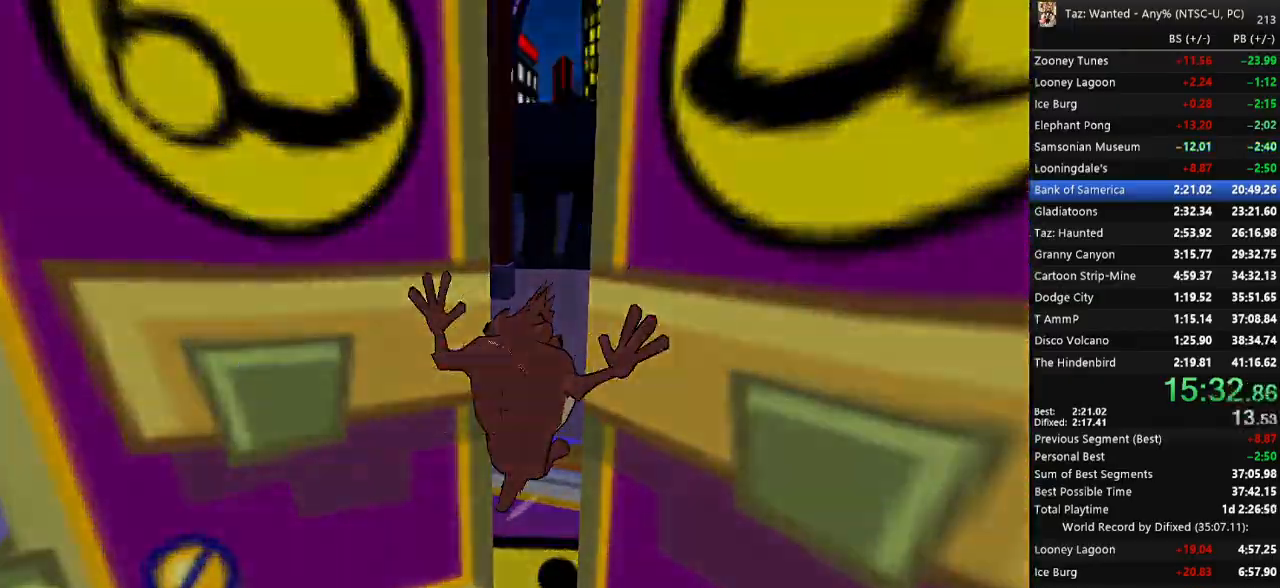
{"keys": [], "events": [[67, "c", "up"], [67, "return", "down"], [133, "return", "up"], [200, "return", "down"], [267, "c", "down"], [267, "return", "up"], [300, "up", "up"], [367, "c", "up"]]}
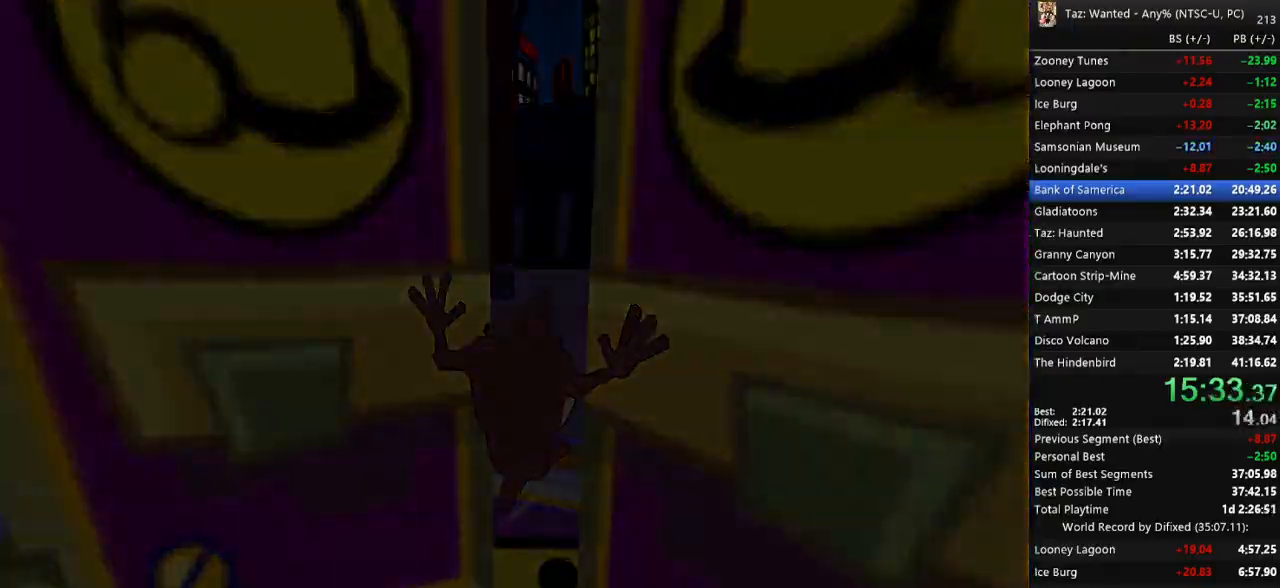
{"keys": ["down"], "events": [[33, "c", "down"], [133, "c", "up"], [200, "c", "down"], [233, "c", "up"], [300, "c", "down"], [367, "c", "up"], [433, "c", "down"], [467, "c", "up"], [467, "down", "down"]]}
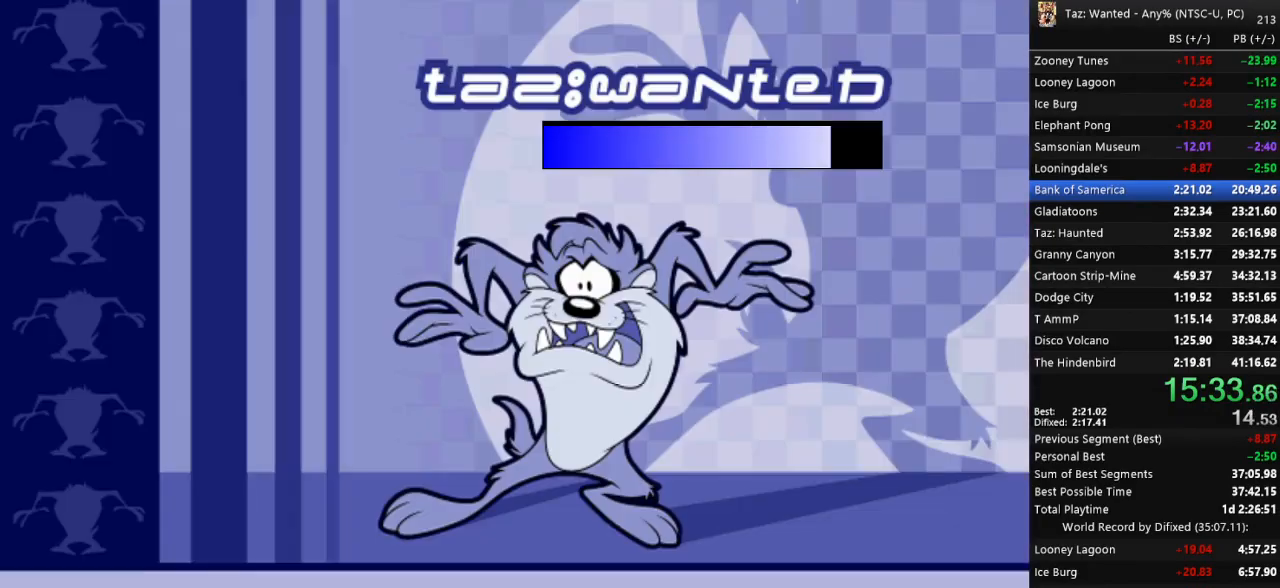
{"keys": [], "events": [[33, "c", "down"], [100, "c", "up"], [133, "c", "down"], [200, "c", "up"], [267, "c", "down"], [433, "c", "up"], [433, "down", "up"]]}
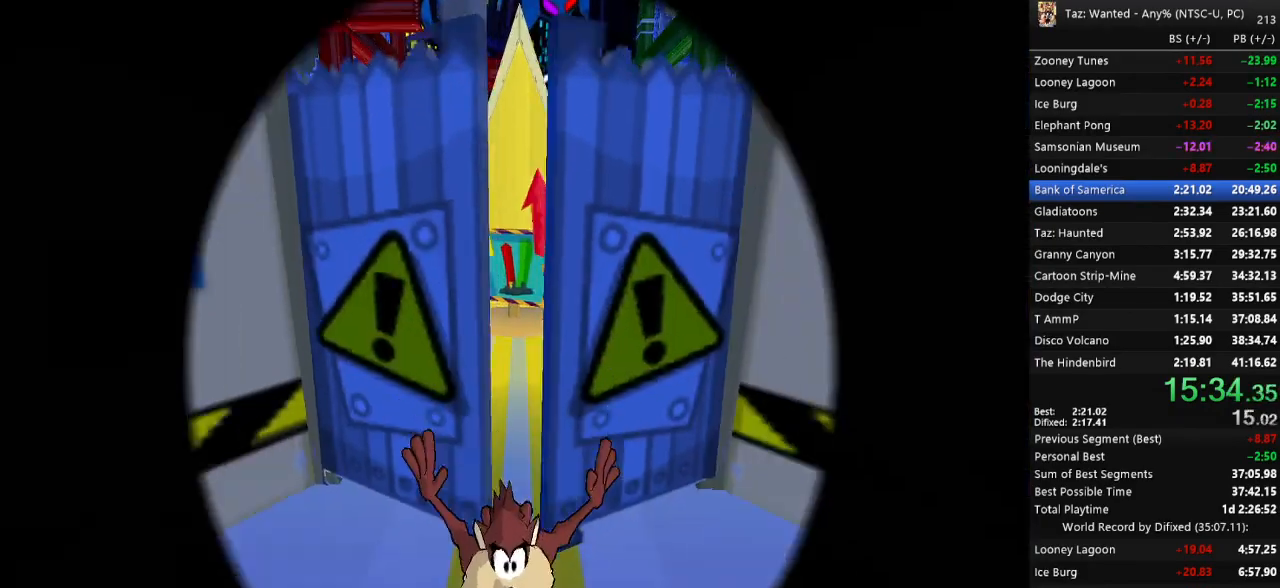
{"keys": ["up"], "events": [[100, "up", "down"], [367, "right", "down"], [367, "up", "up"], [467, "up", "down"], [500, "right", "up"]]}
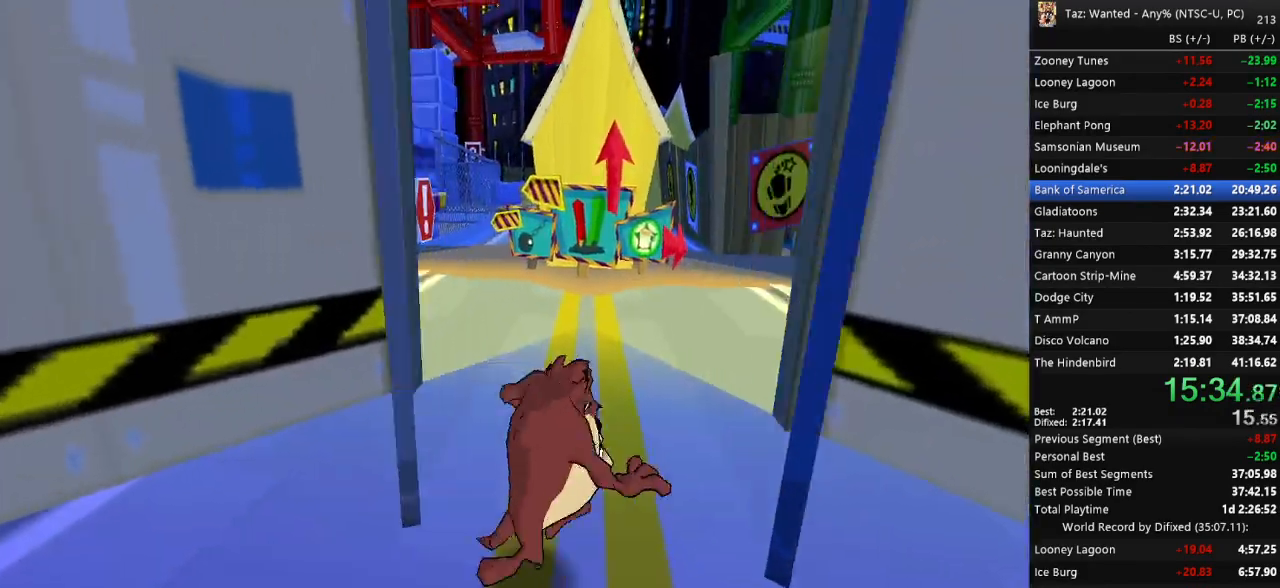
{"keys": ["f"], "events": [[200, "up", "up"], [233, "f", "down"]]}
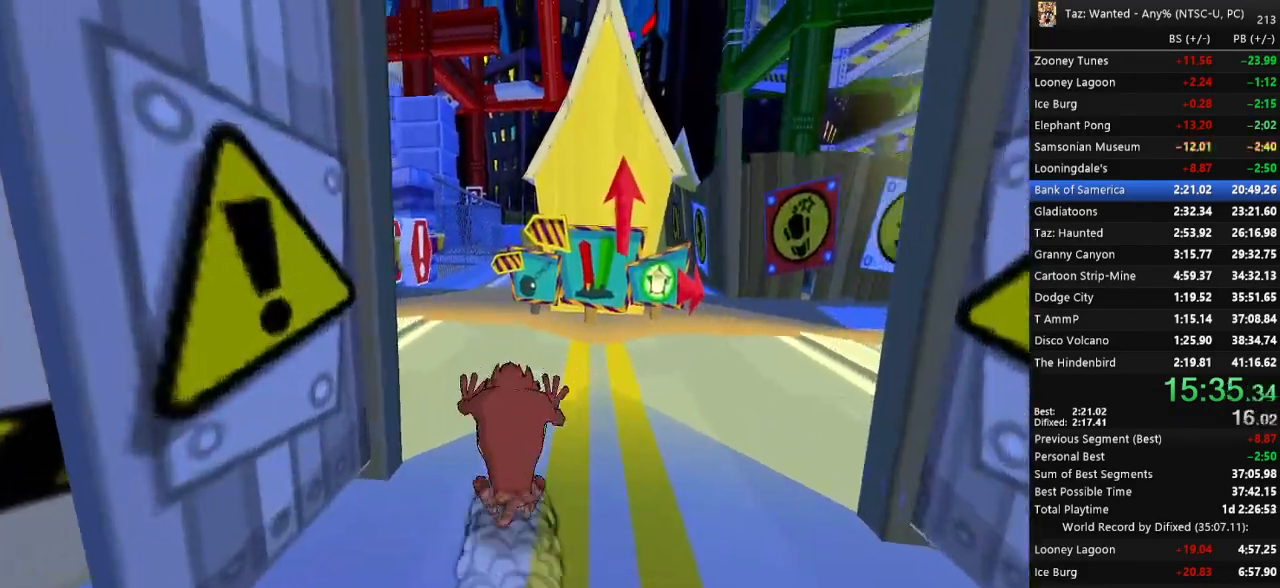
{"keys": ["f"], "events": []}
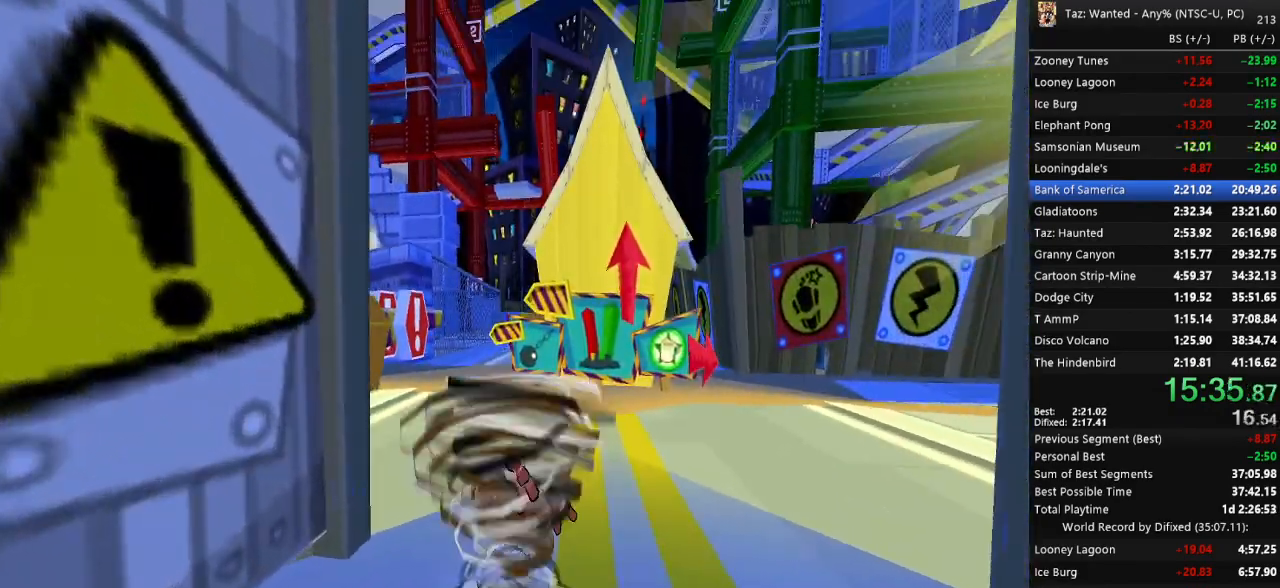
{"keys": ["f"], "events": []}
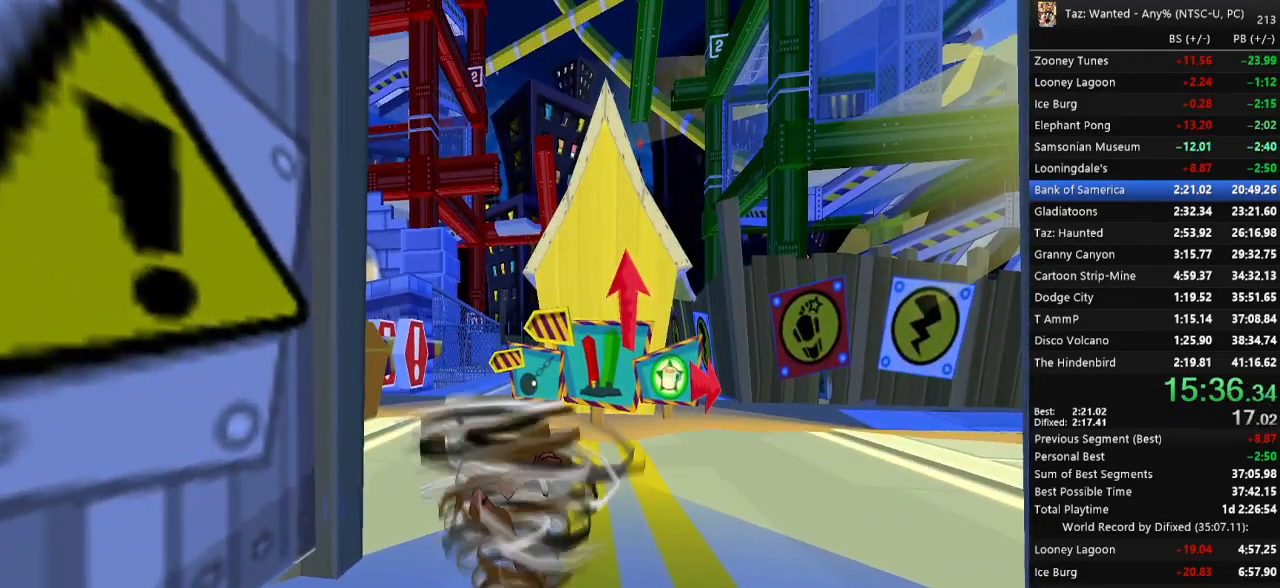
{"keys": ["f"], "events": [[67, "t", "down"], [133, "t", "up"], [333, "e", "down"], [367, "e", "up"]]}
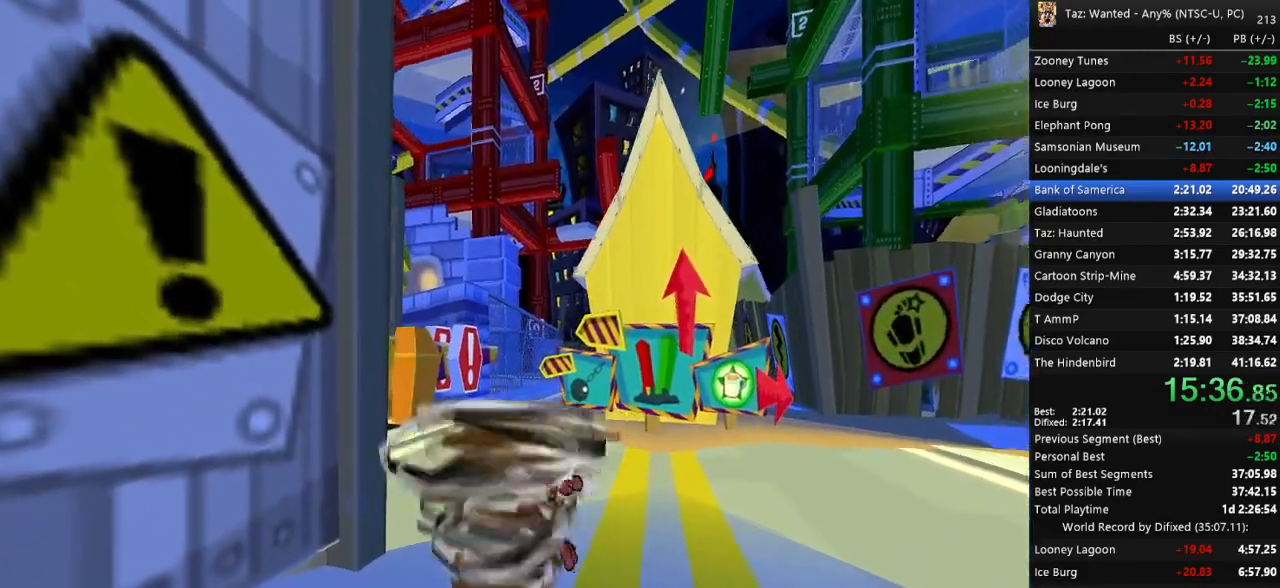
{"keys": ["down", "f", "left", "up"], "events": [[400, "up", "down"], [500, "down", "down"], [500, "left", "down"]]}
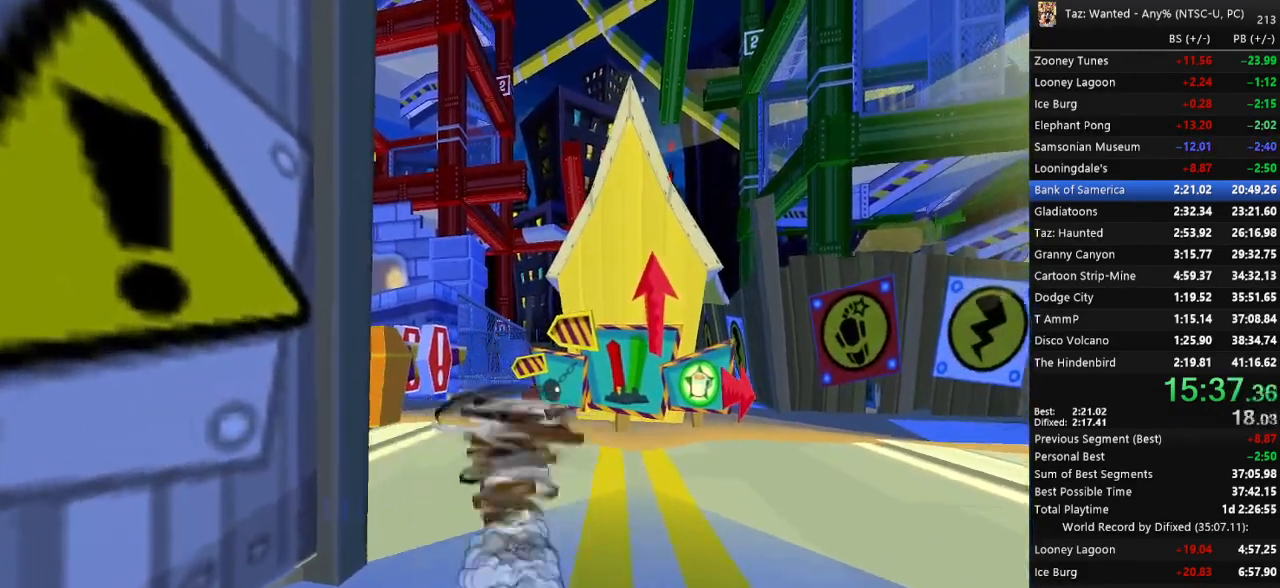
{"keys": ["f", "right"], "events": [[67, "down", "up"], [100, "left", "up"], [233, "right", "down"], [333, "up", "up"]]}
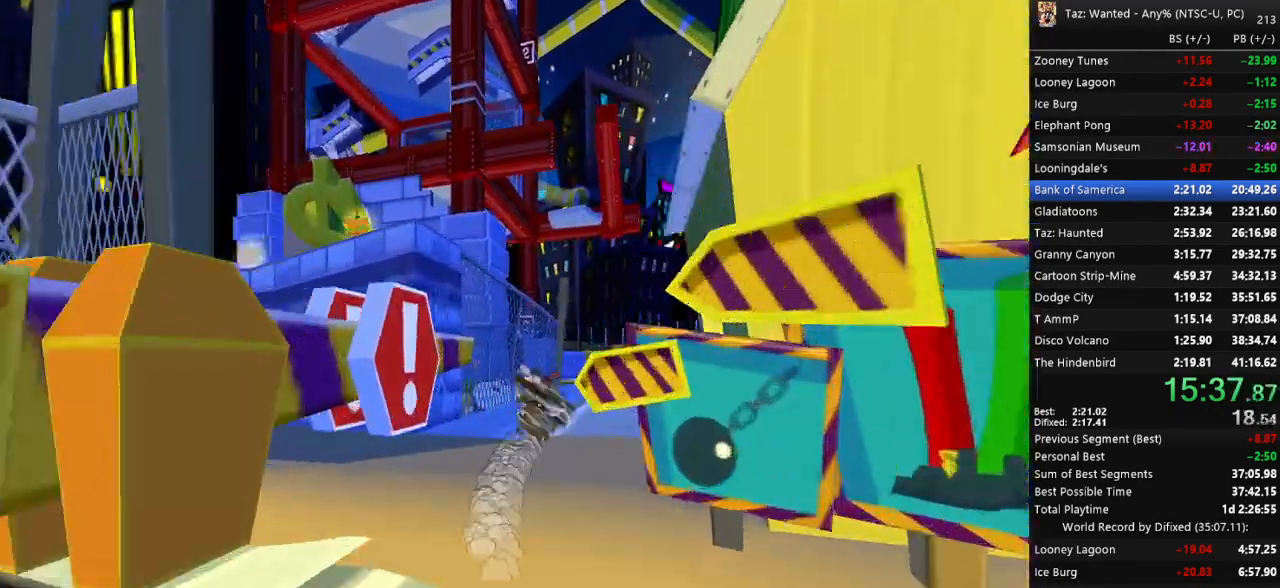
{"keys": ["f", "left", "up"], "events": [[33, "up", "down"], [267, "right", "up"], [433, "left", "down"]]}
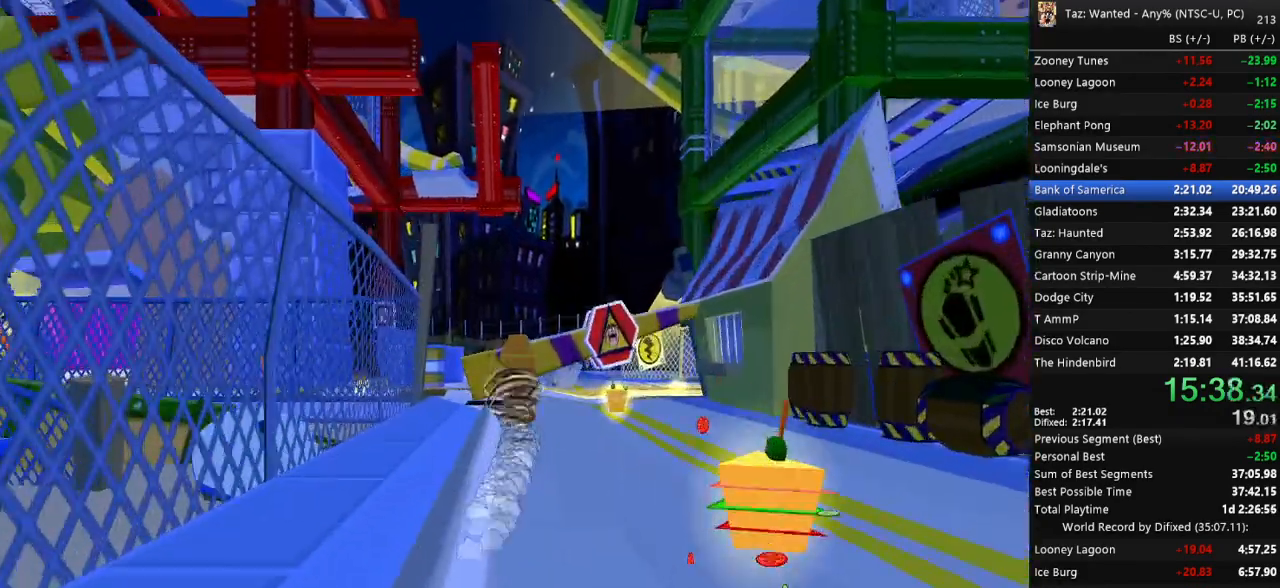
{"keys": ["f", "right"], "events": [[33, "left", "up"], [400, "right", "down"], [500, "up", "up"]]}
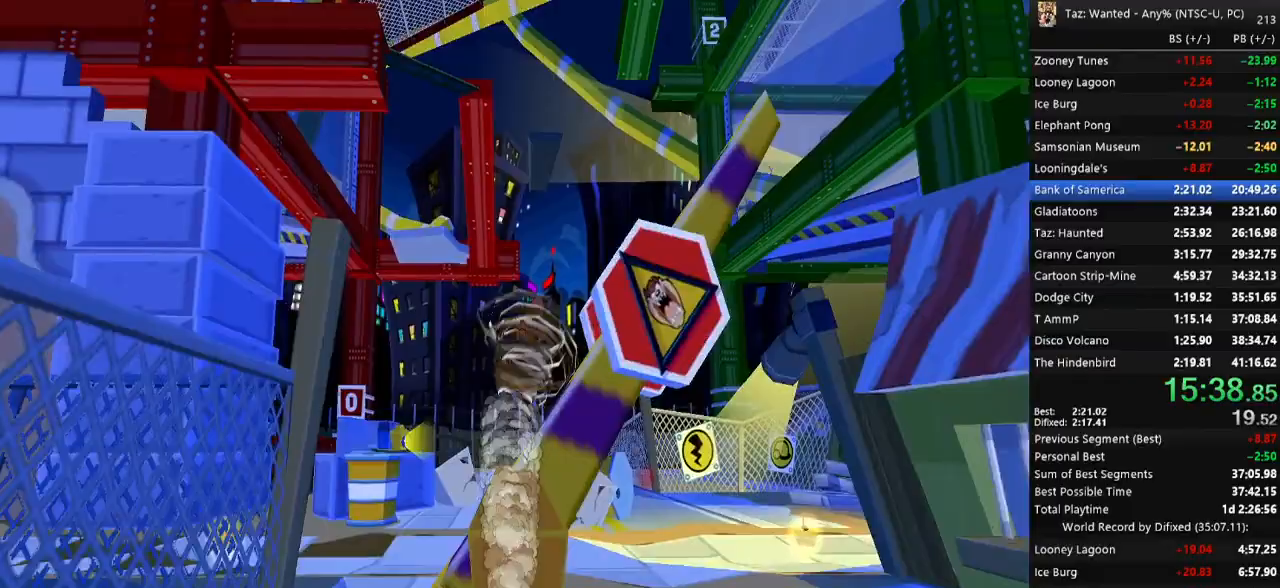
{"keys": ["right", "up"], "events": [[200, "up", "down"], [267, "c", "down"], [300, "f", "up"], [300, "left", "down"], [333, "left", "up"], [400, "c", "up"]]}
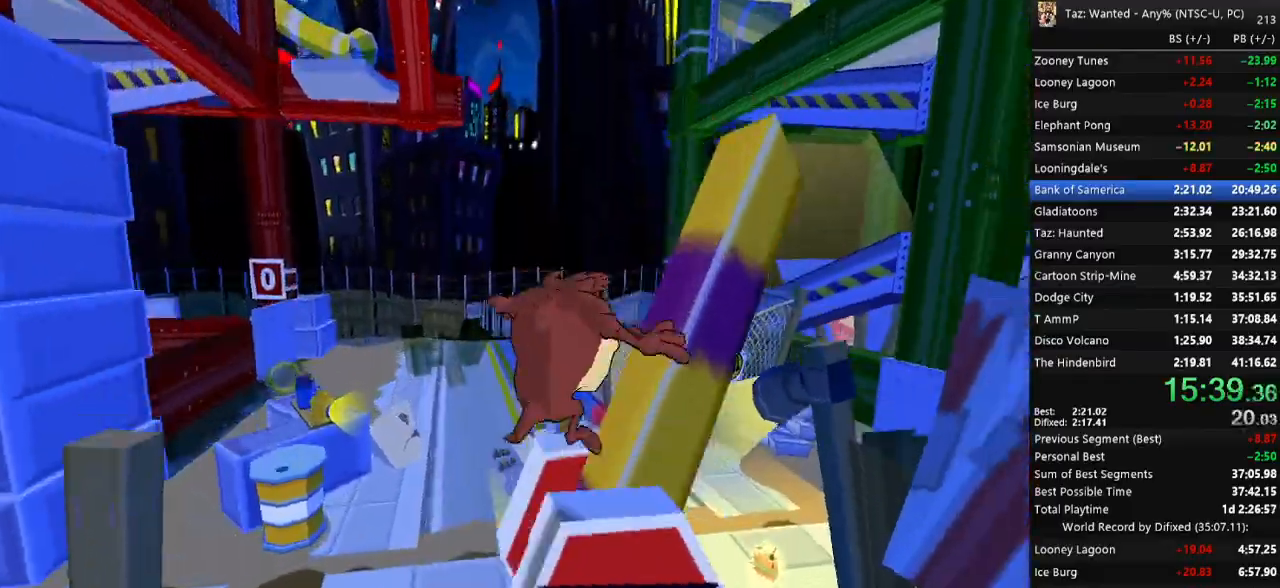
{"keys": ["f"], "events": [[33, "e", "down"], [67, "e", "up"], [67, "right", "up"], [67, "up", "up"], [433, "f", "down"]]}